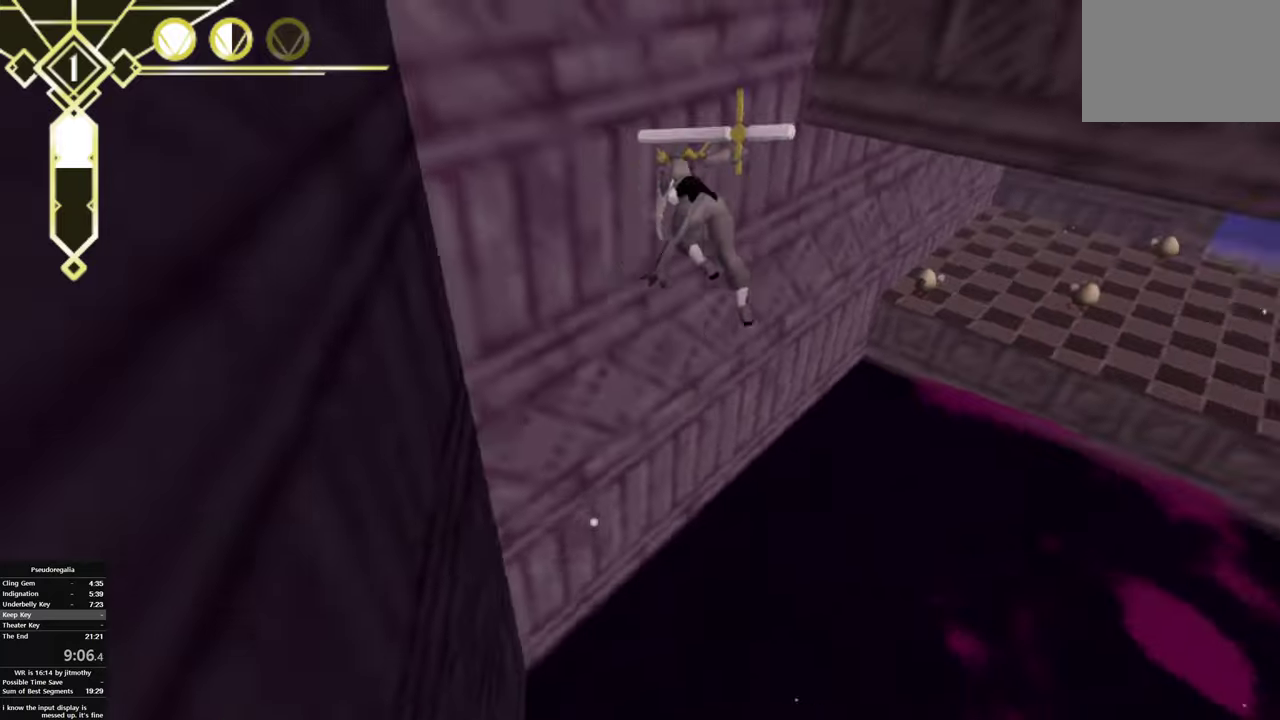
Gameplay with a controller (PlayStation layout); each line is a JSON object with the inputs held at the frame after it. "button_events" lists button changes between this image and that frame as [ms after this image, input, new state], when the widget could be followed in between (sticks are given only as held states). This overlay highlights the sticks when they move; stick clicks (L3 R3) are not distinguishable. This document gives stick clicks only as held states, not as events.
{"buttons": [], "left_stick": "left", "right_stick": "right", "button_events": []}
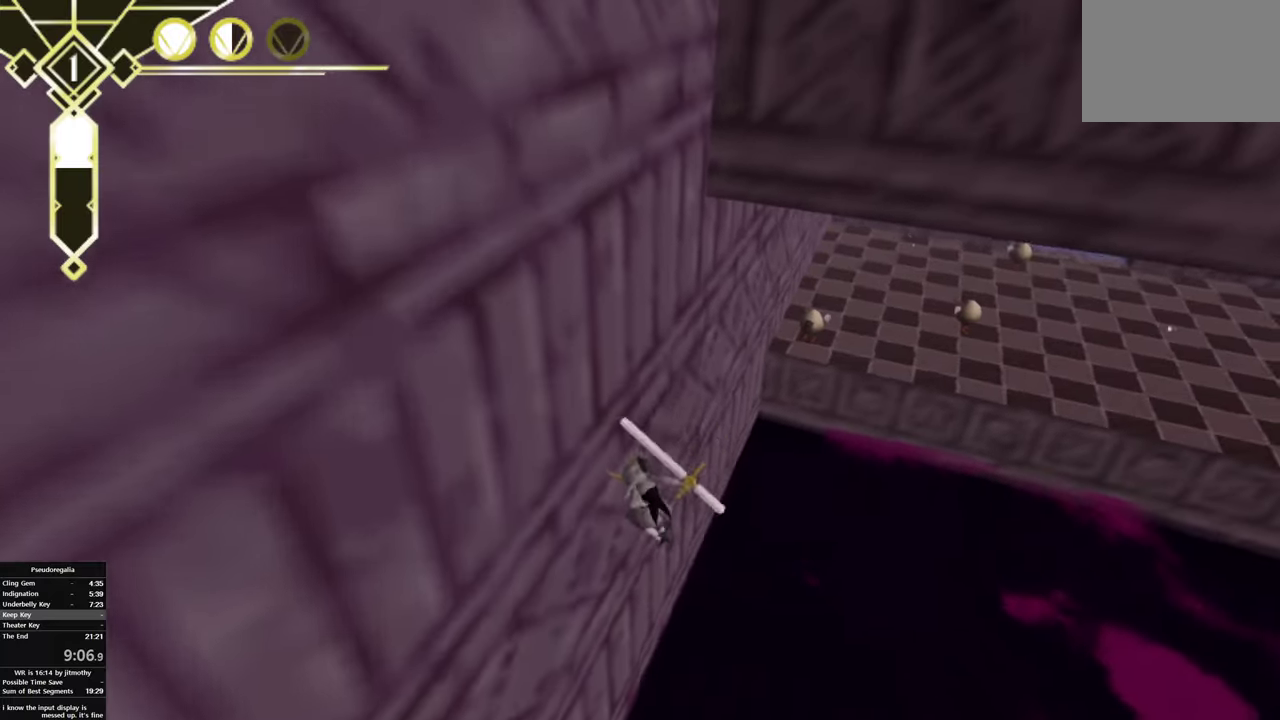
{"buttons": ["R2"], "left_stick": "center", "right_stick": "center", "button_events": [[17, "R2", "down"]]}
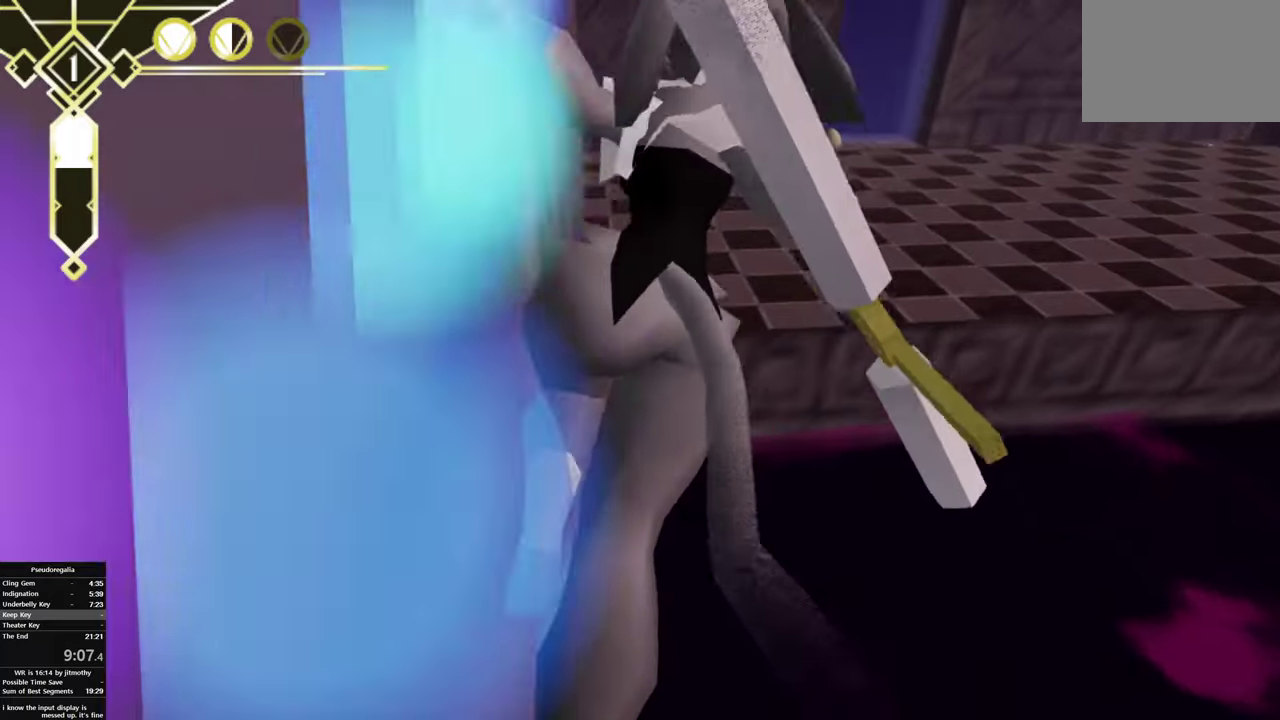
{"buttons": ["CIRCLE", "R2"], "left_stick": "right", "right_stick": "center", "button_events": [[234, "CIRCLE", "down"]]}
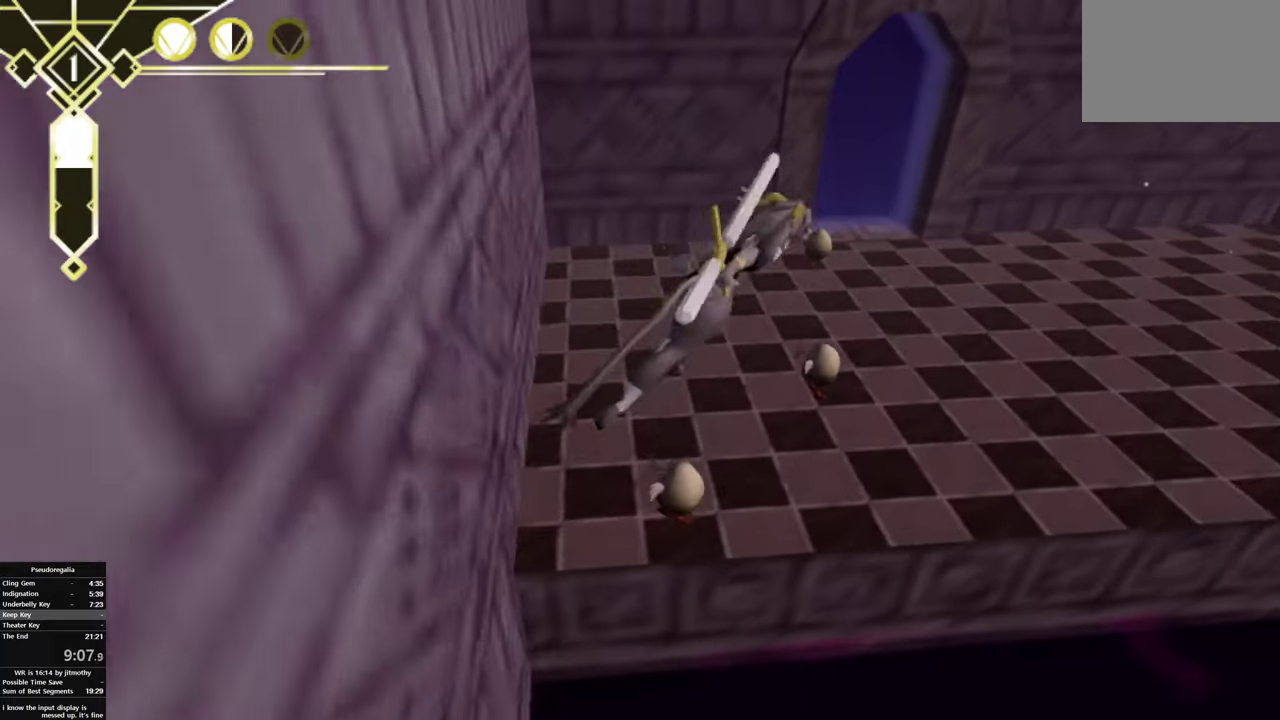
{"buttons": [], "left_stick": "center", "right_stick": "center", "button_events": [[250, "CIRCLE", "up"], [350, "R2", "up"]]}
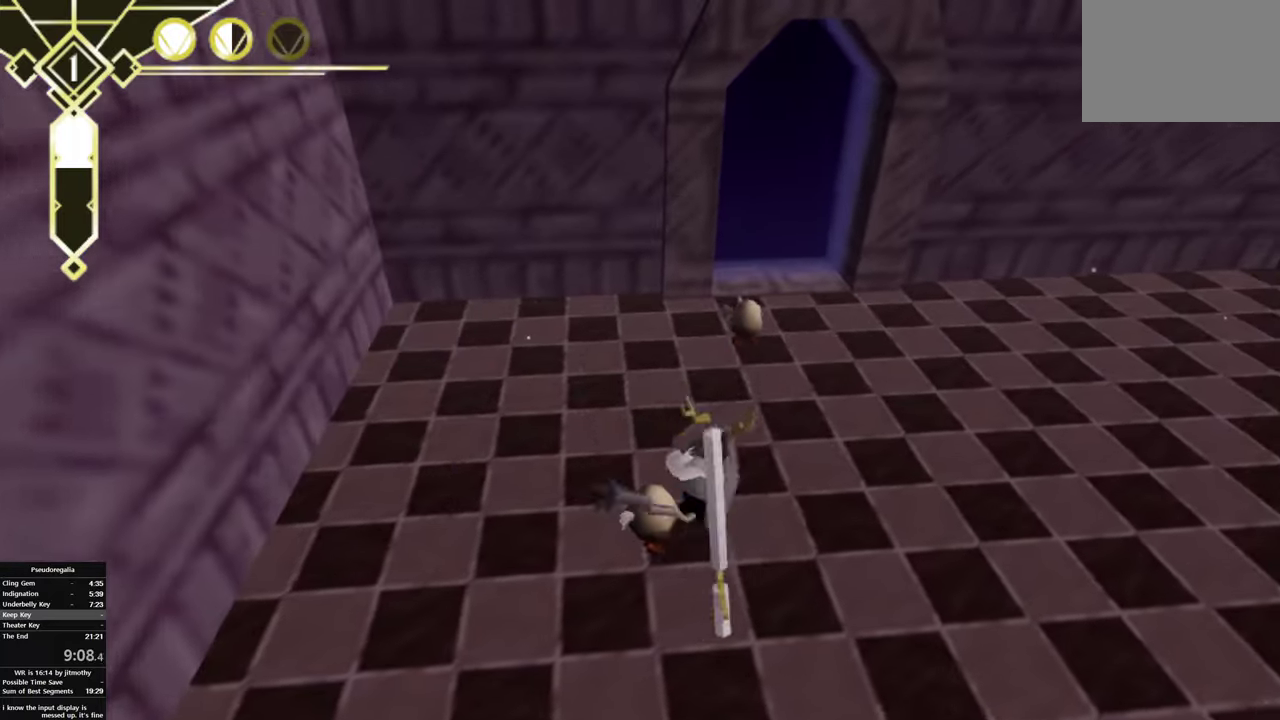
{"buttons": ["CROSS", "CIRCLE"], "left_stick": "center", "right_stick": "center", "button_events": [[84, "CROSS", "down"], [234, "CROSS", "up"], [417, "CIRCLE", "down"], [500, "CROSS", "down"]]}
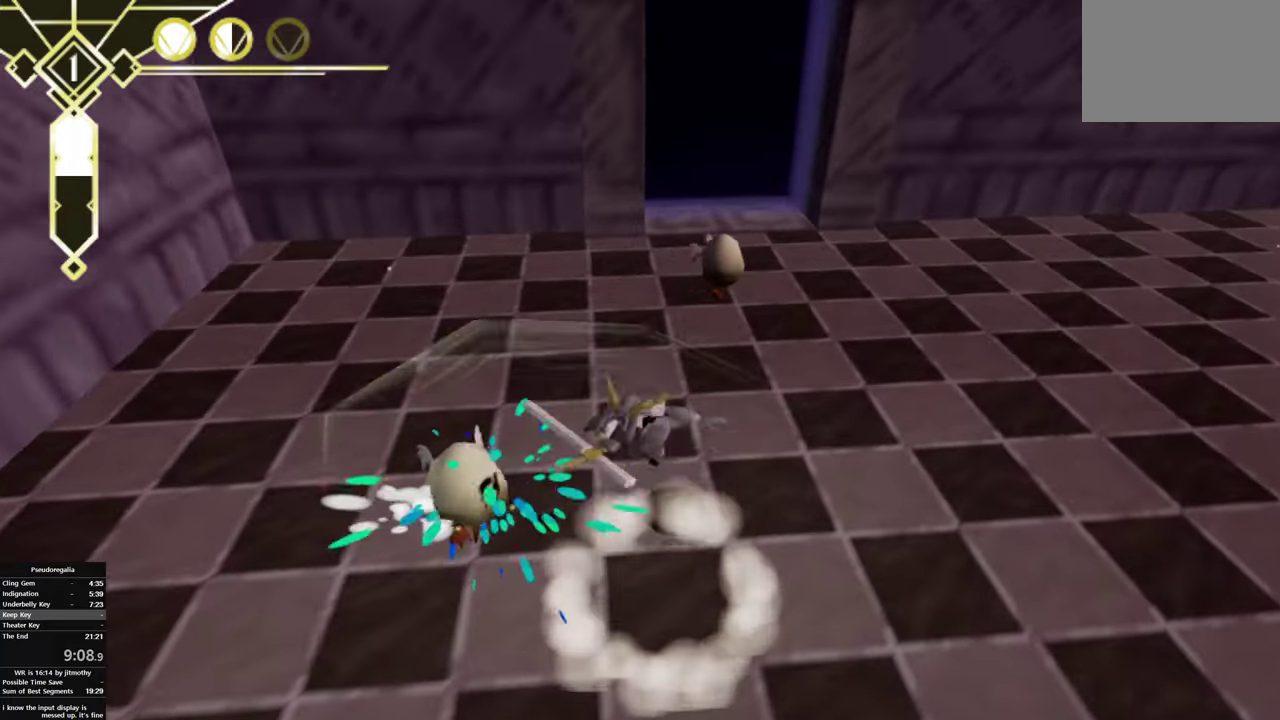
{"buttons": [], "left_stick": "center", "right_stick": "center", "button_events": [[117, "CIRCLE", "up"], [167, "CROSS", "up"], [300, "CROSS", "down"], [450, "CROSS", "up"]]}
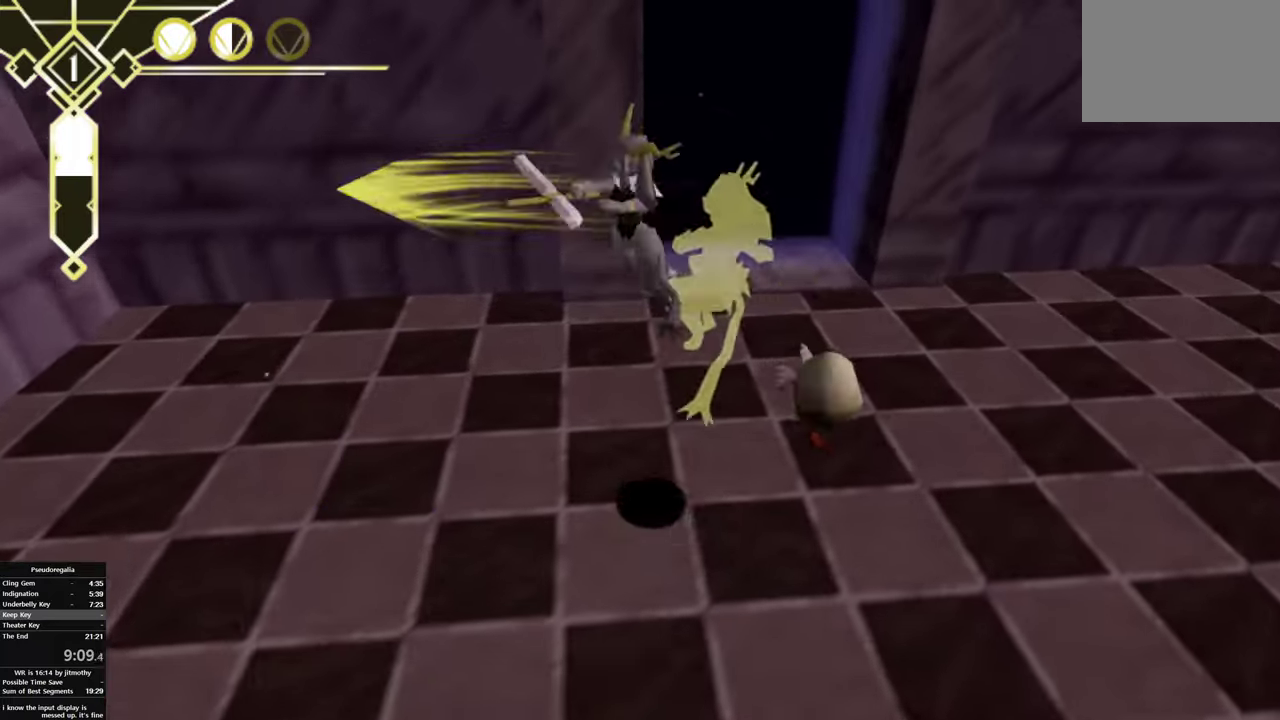
{"buttons": ["TRIANGLE"], "left_stick": "center", "right_stick": "center", "button_events": [[467, "TRIANGLE", "down"]]}
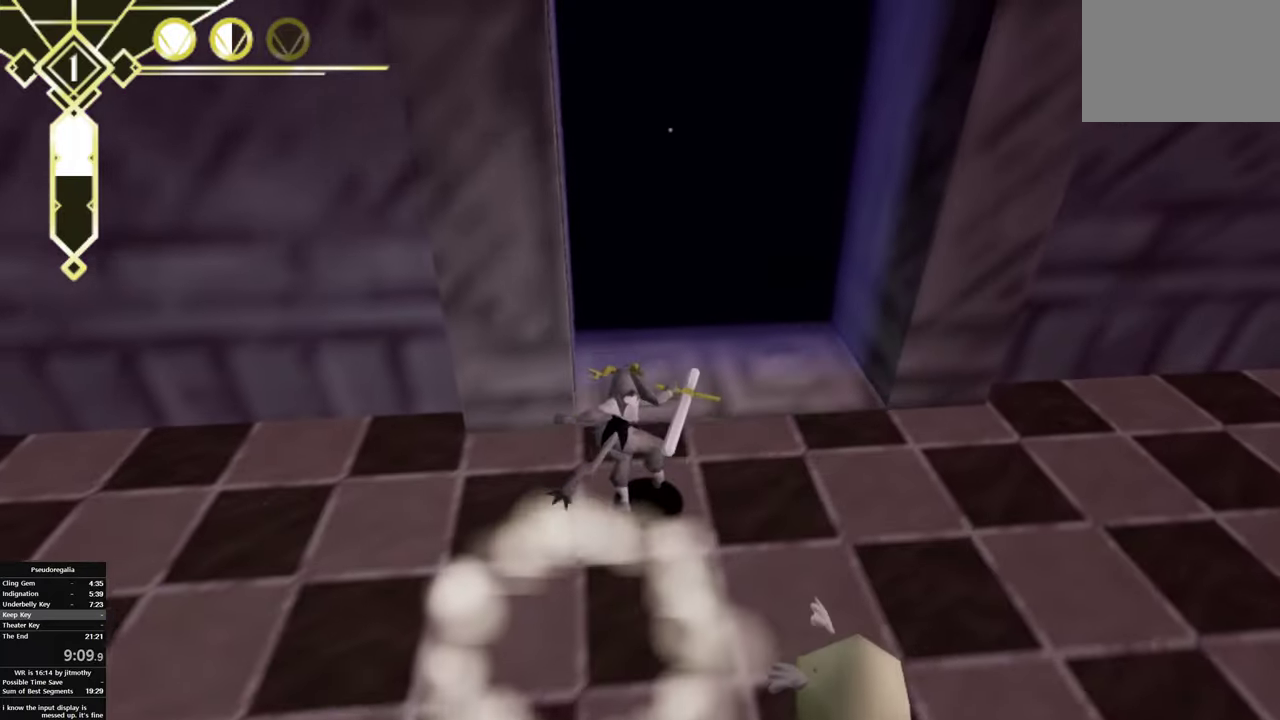
{"buttons": ["CIRCLE"], "left_stick": "right", "right_stick": "center", "button_events": [[134, "TRIANGLE", "up"], [450, "TRIANGLE", "down"], [500, "CIRCLE", "down"], [500, "TRIANGLE", "up"]]}
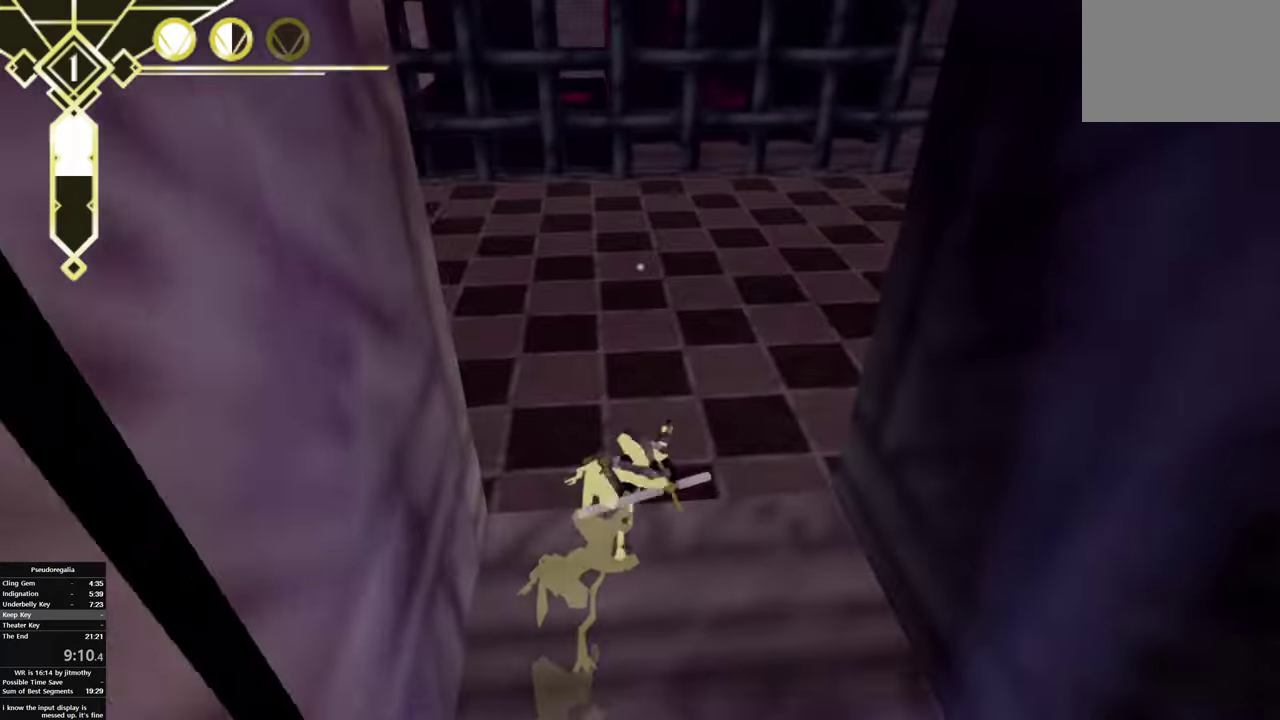
{"buttons": [], "left_stick": "center", "right_stick": "right", "button_events": [[134, "TRIANGLE", "down"], [167, "CIRCLE", "up"], [234, "TRIANGLE", "up"]]}
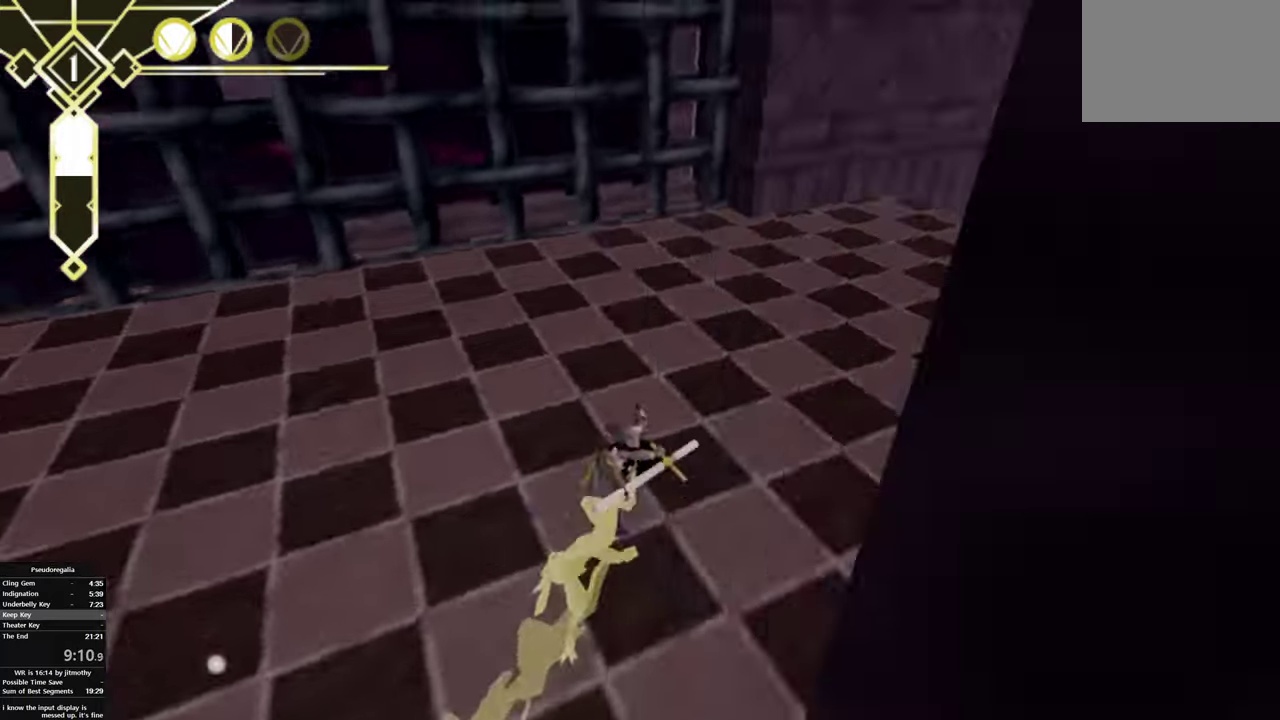
{"buttons": [], "left_stick": "center", "right_stick": "center", "button_events": []}
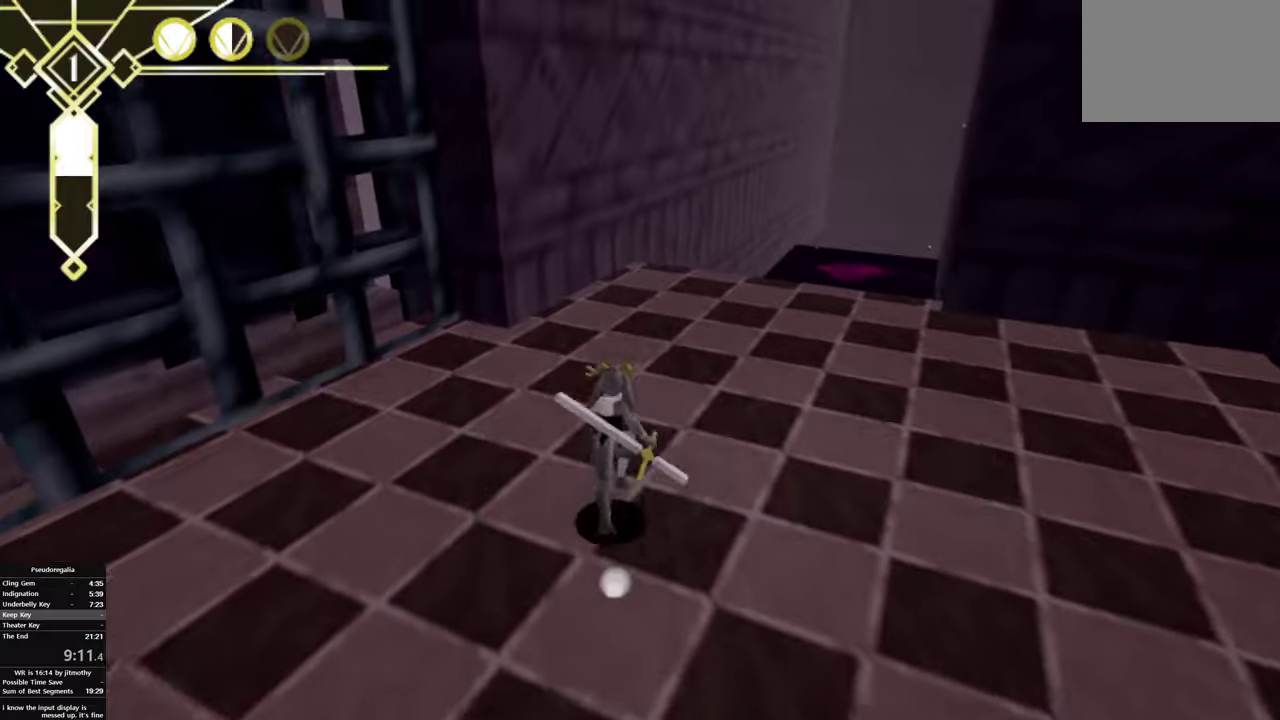
{"buttons": [], "left_stick": "center", "right_stick": "center", "button_events": [[266, "TRIANGLE", "down"], [466, "TRIANGLE", "up"]]}
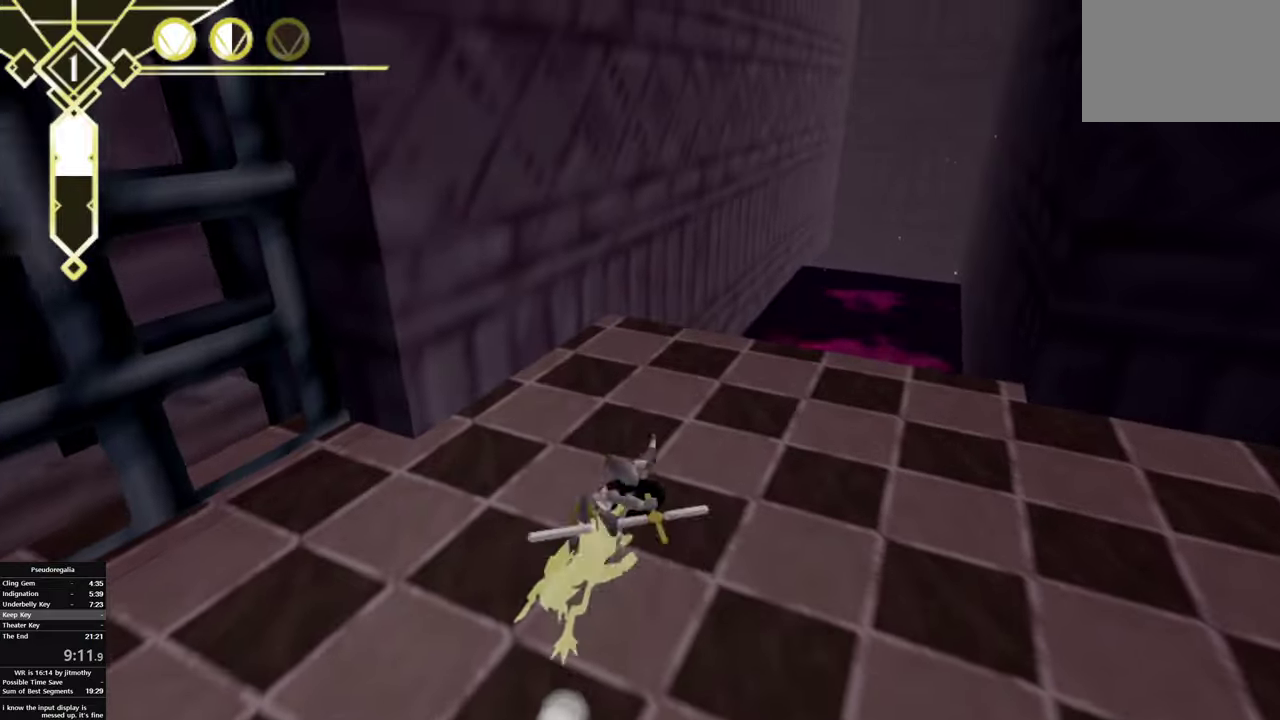
{"buttons": ["CIRCLE"], "left_stick": "center", "right_stick": "center"}
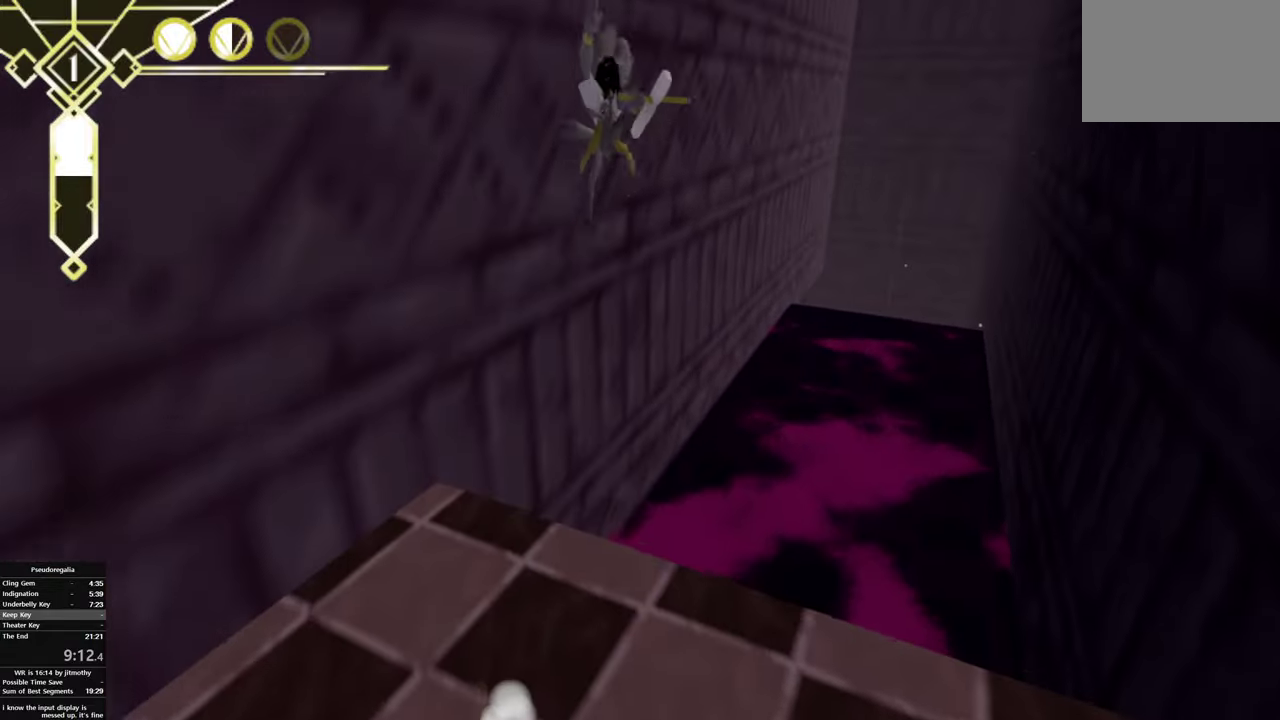
{"buttons": [], "left_stick": "center", "right_stick": "center", "button_events": [[333, "CIRCLE", "up"]]}
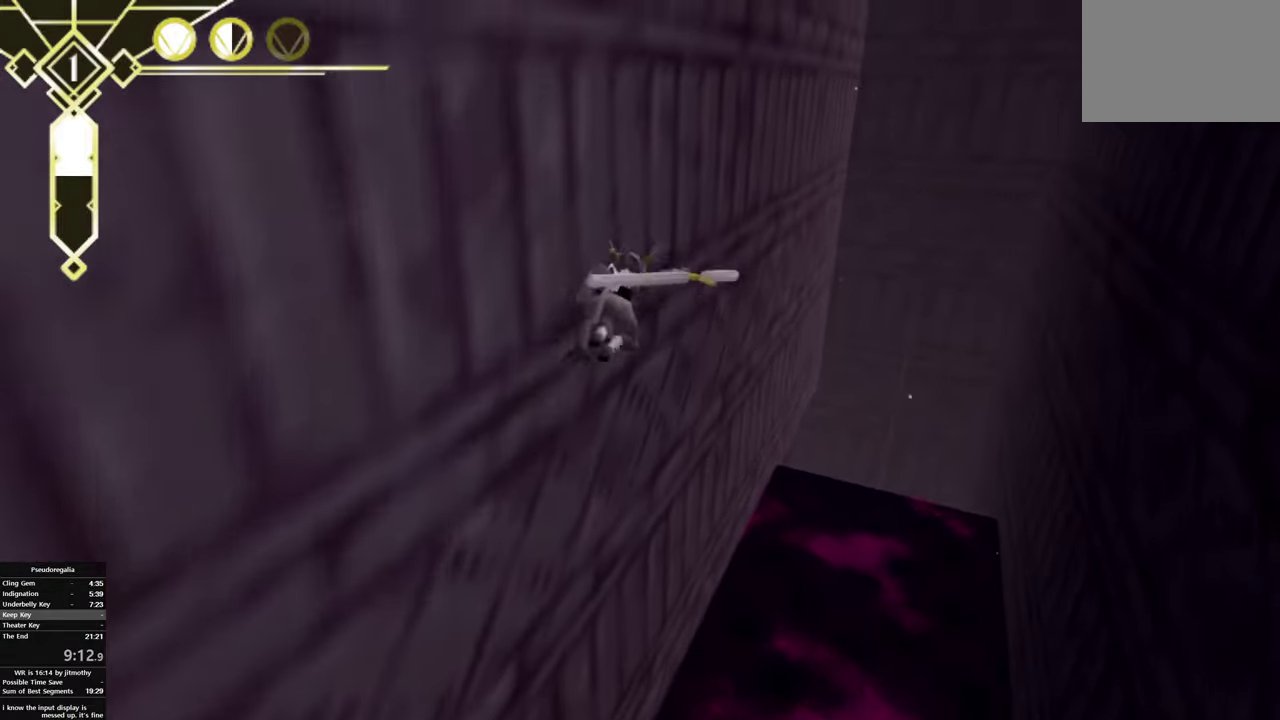
{"buttons": [], "left_stick": "center", "right_stick": "center", "button_events": []}
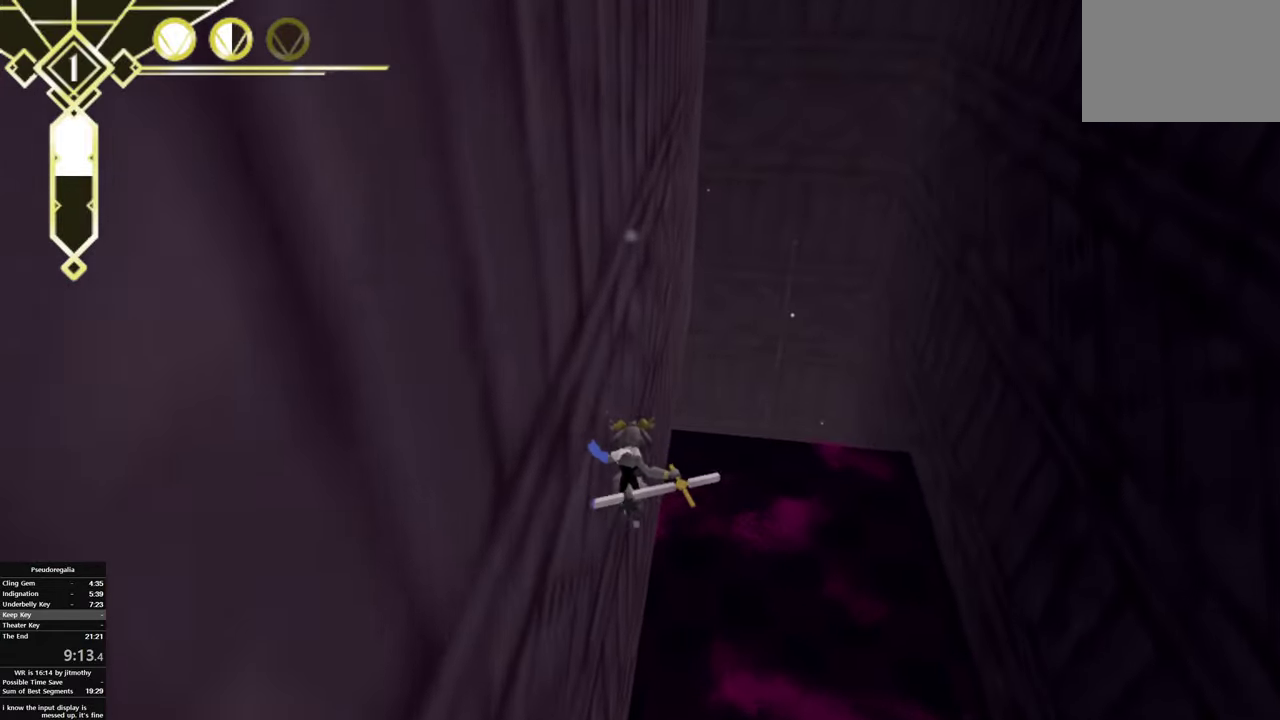
{"buttons": ["CIRCLE", "R2"], "left_stick": "center", "right_stick": "center", "button_events": [[133, "R2", "down"], [466, "CIRCLE", "down"]]}
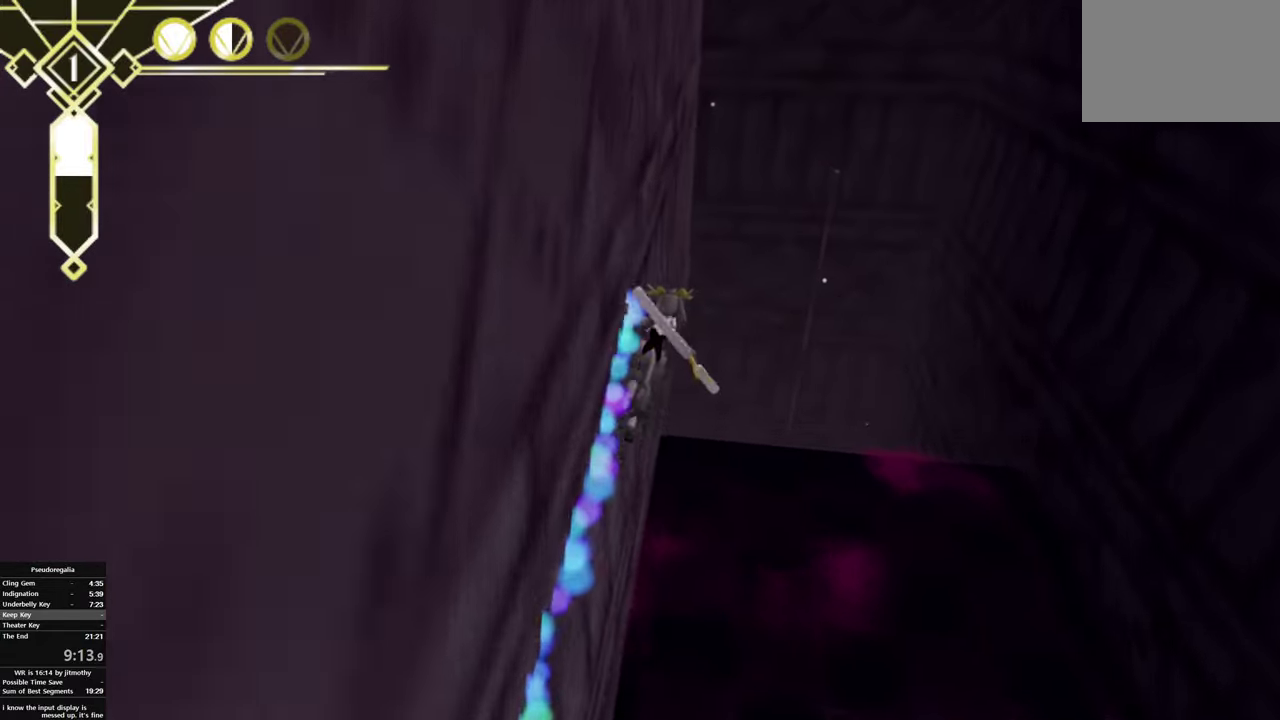
{"buttons": [], "left_stick": "center", "right_stick": "right", "button_events": [[33, "CIRCLE", "up"], [66, "R2", "up"]]}
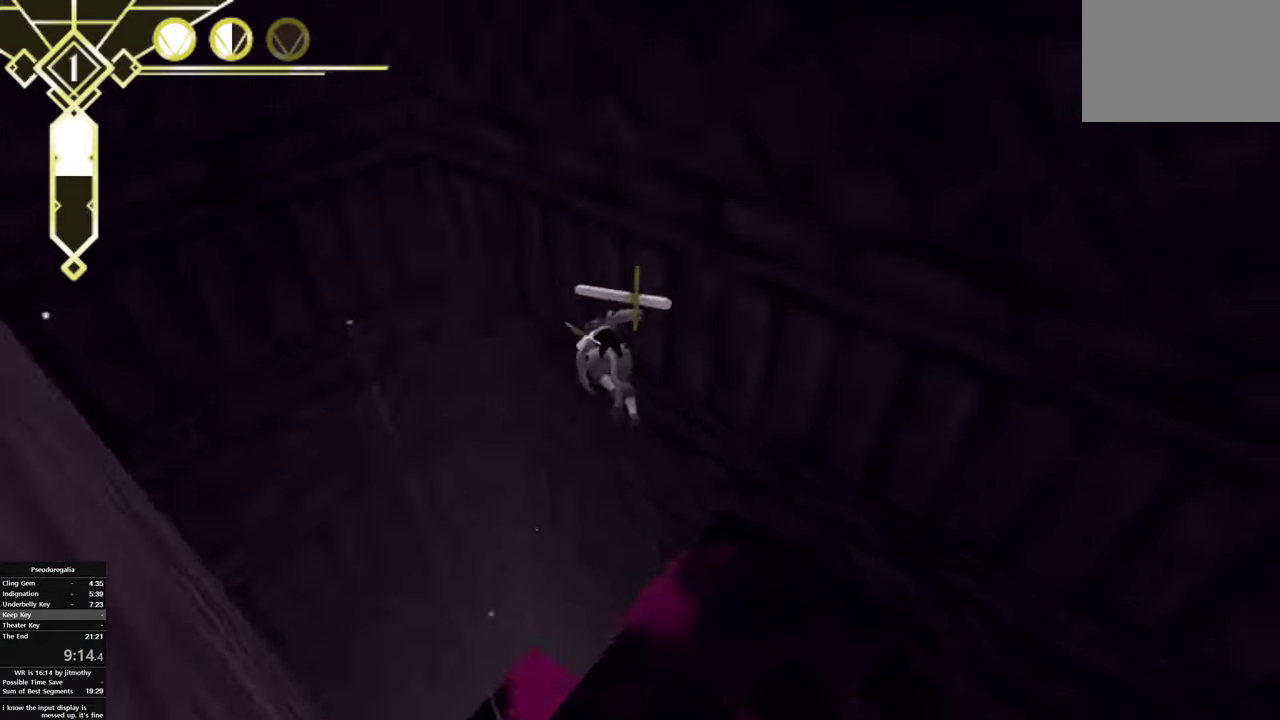
{"buttons": [], "left_stick": "right", "right_stick": "right", "button_events": []}
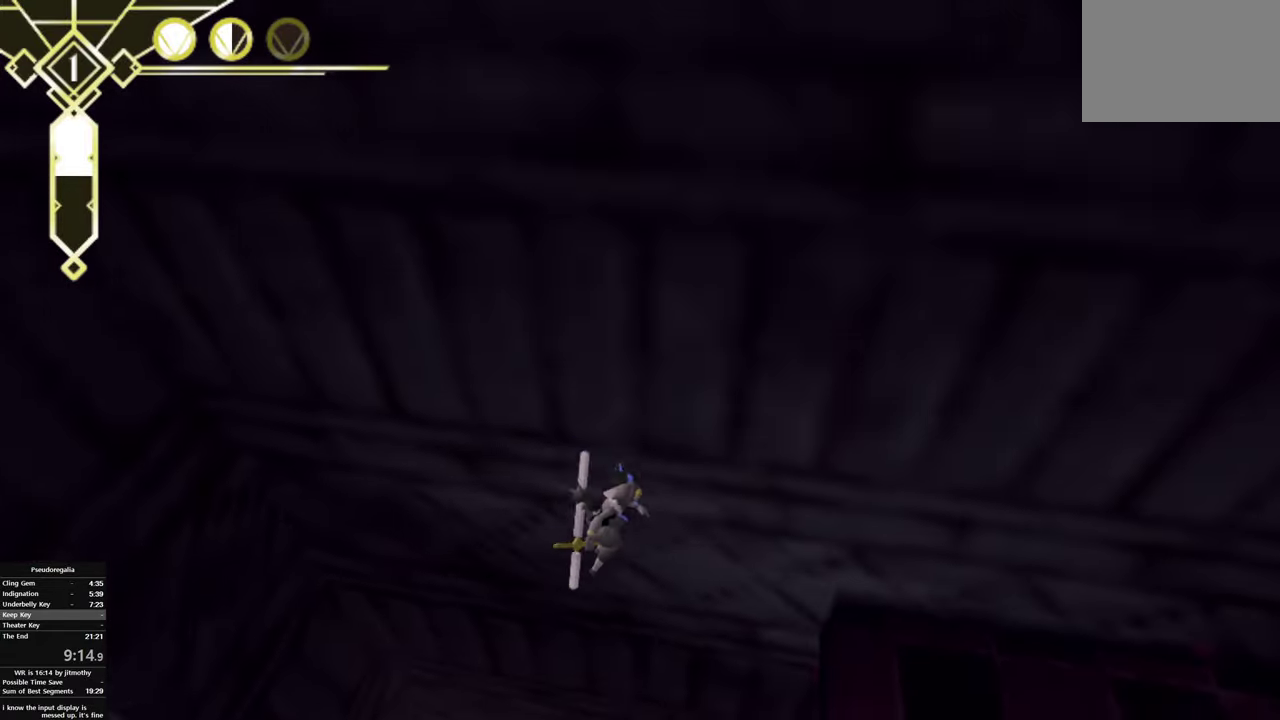
{"buttons": ["R2"], "left_stick": "center", "right_stick": "center", "button_events": [[316, "R2", "down"]]}
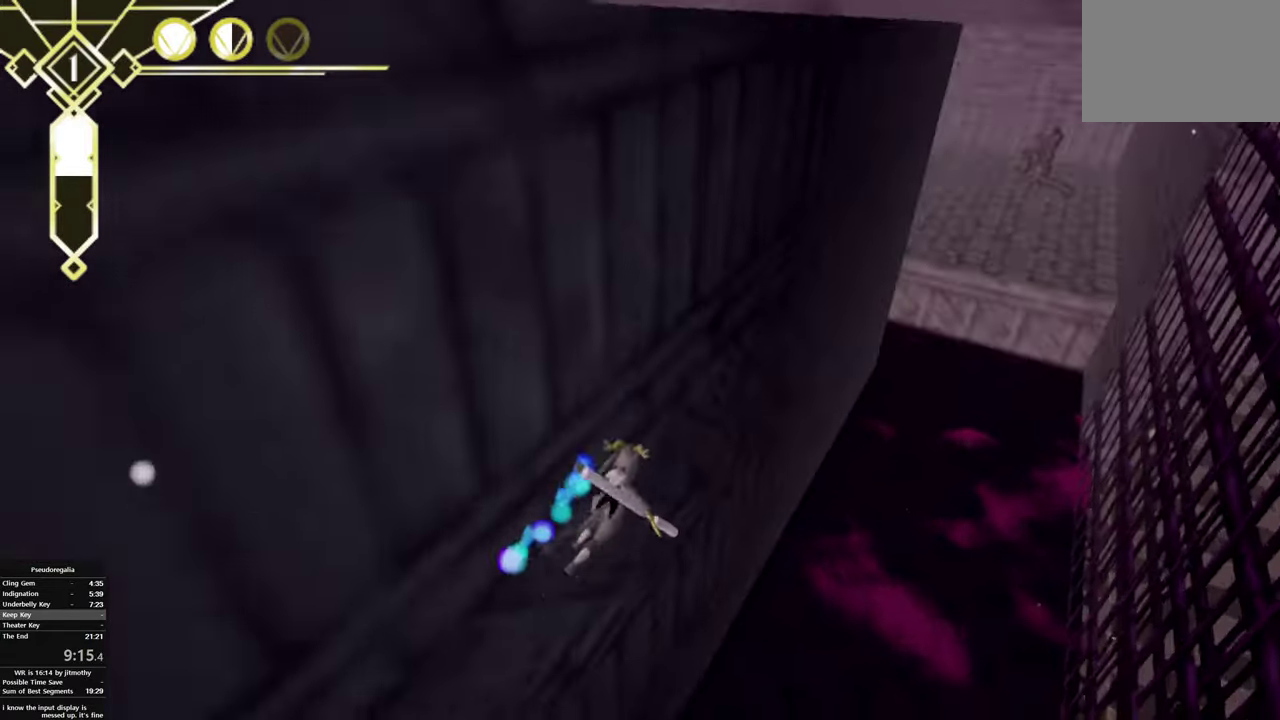
{"buttons": ["CIRCLE", "R2"], "left_stick": "right", "right_stick": "center", "button_events": [[450, "CIRCLE", "down"]]}
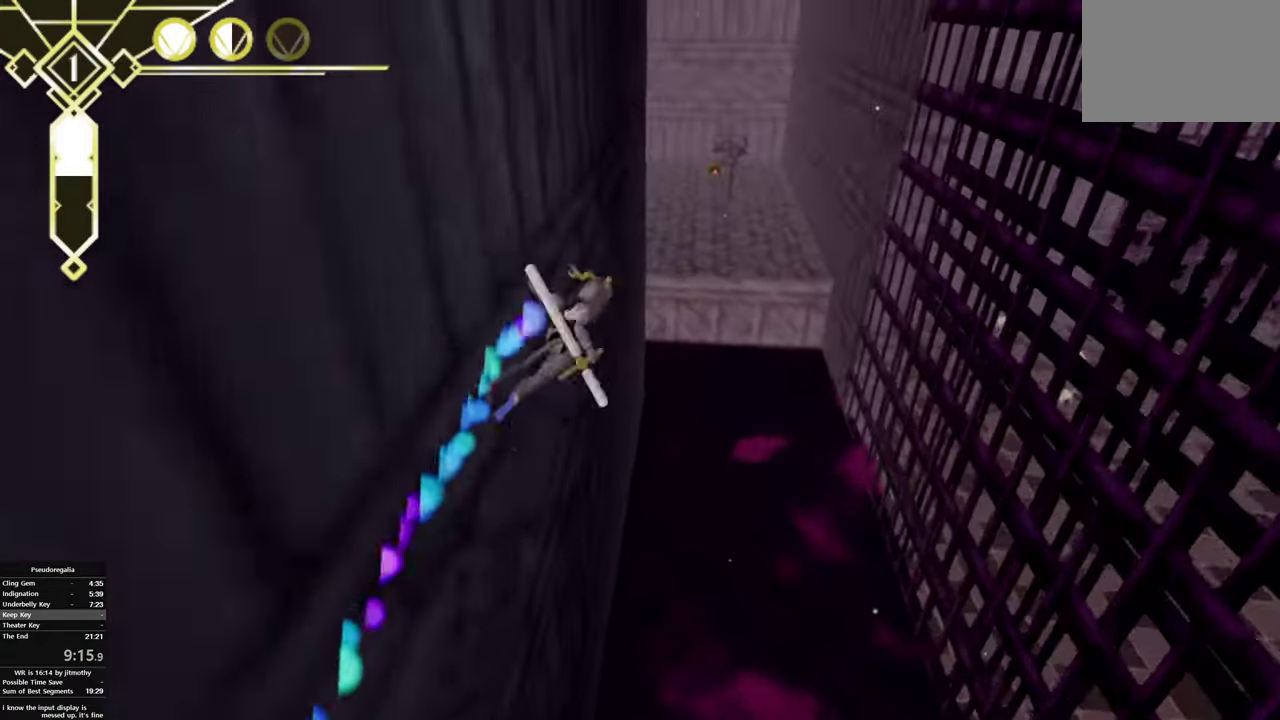
{"buttons": [], "left_stick": "down-right", "right_stick": "center", "button_events": [[316, "CIRCLE", "up"], [400, "R2", "up"]]}
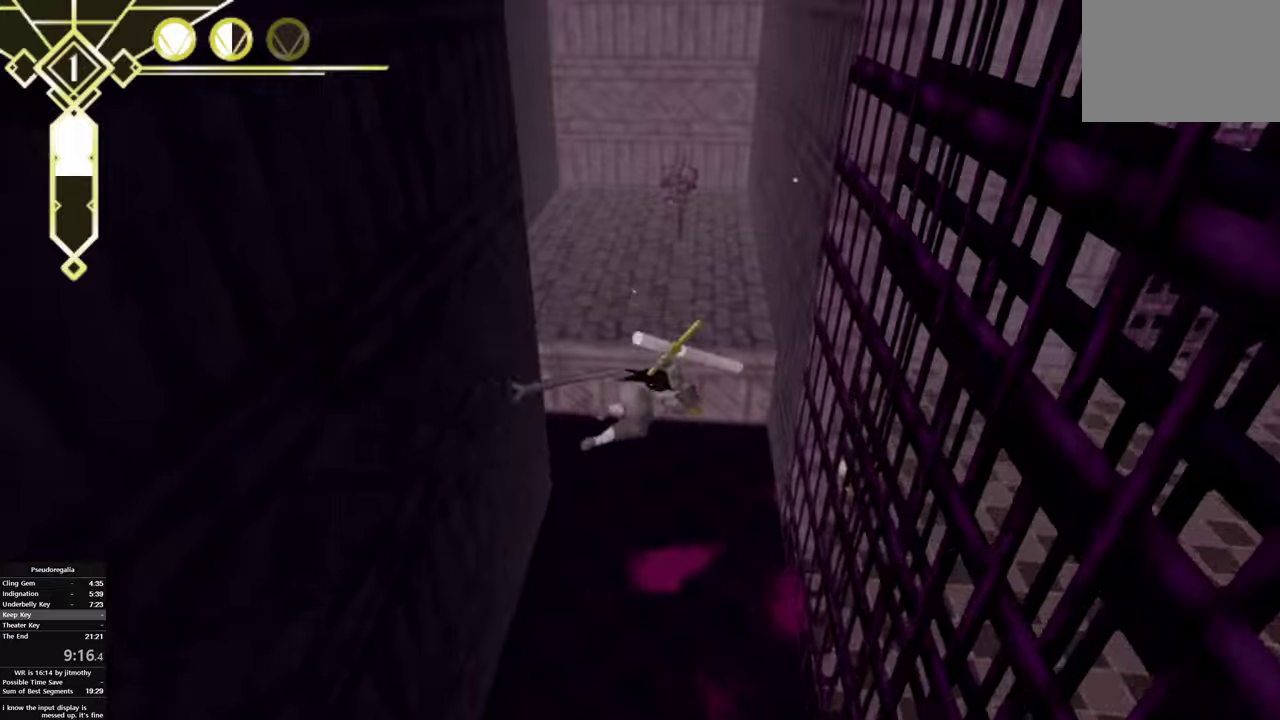
{"buttons": ["R2"], "left_stick": "center", "right_stick": "center", "button_events": [[317, "R2", "down"]]}
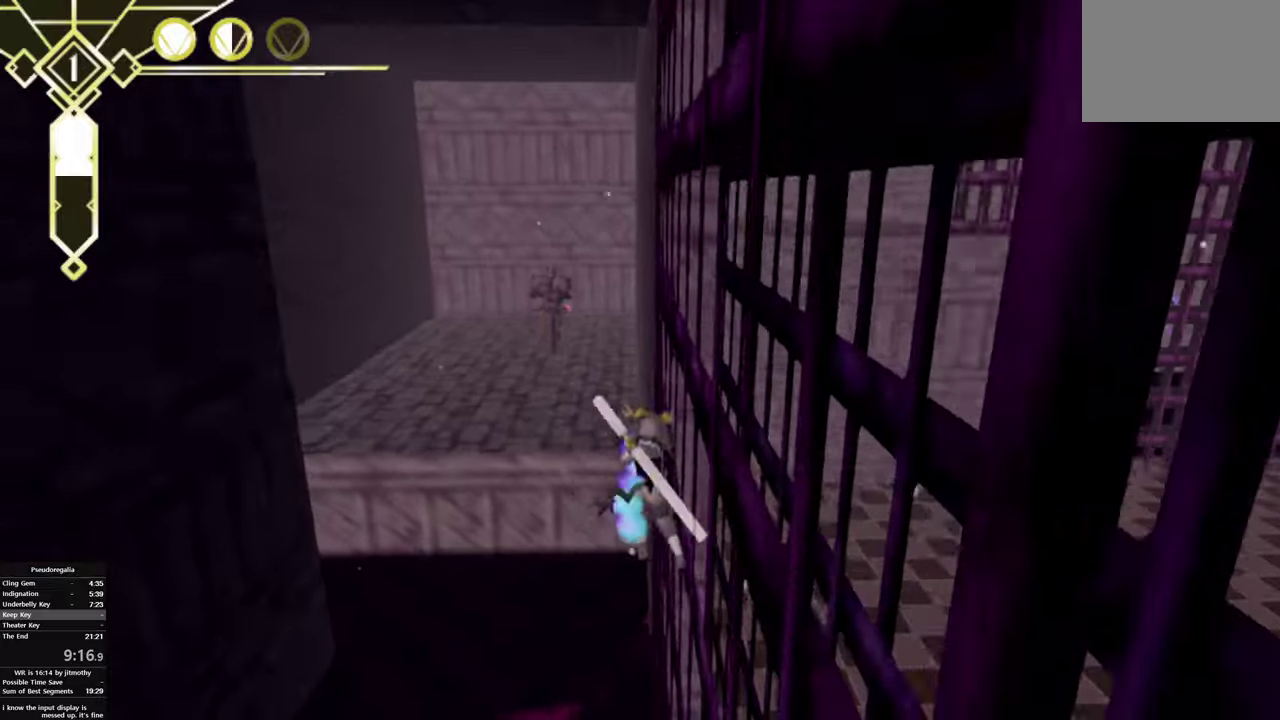
{"buttons": ["R2"], "left_stick": "center", "right_stick": "center", "button_events": []}
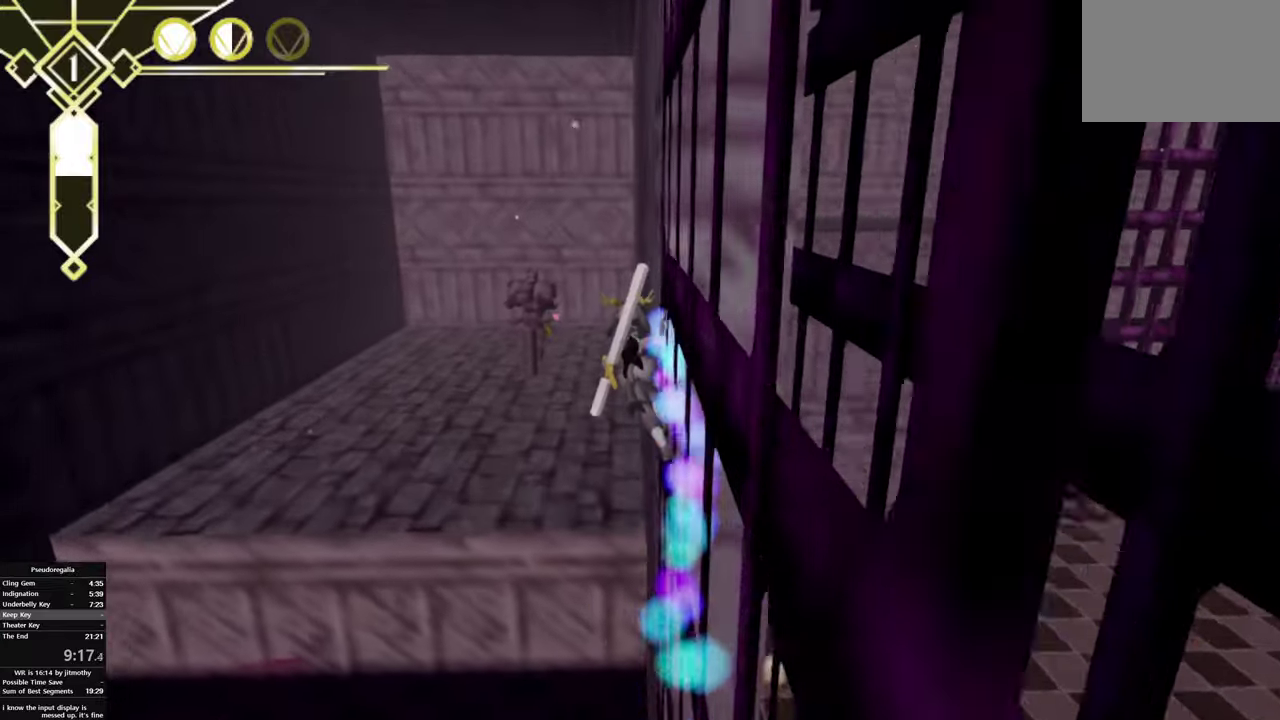
{"buttons": [], "left_stick": "center", "right_stick": "center", "button_events": [[133, "CIRCLE", "down"], [233, "CIRCLE", "up"], [333, "R2", "up"]]}
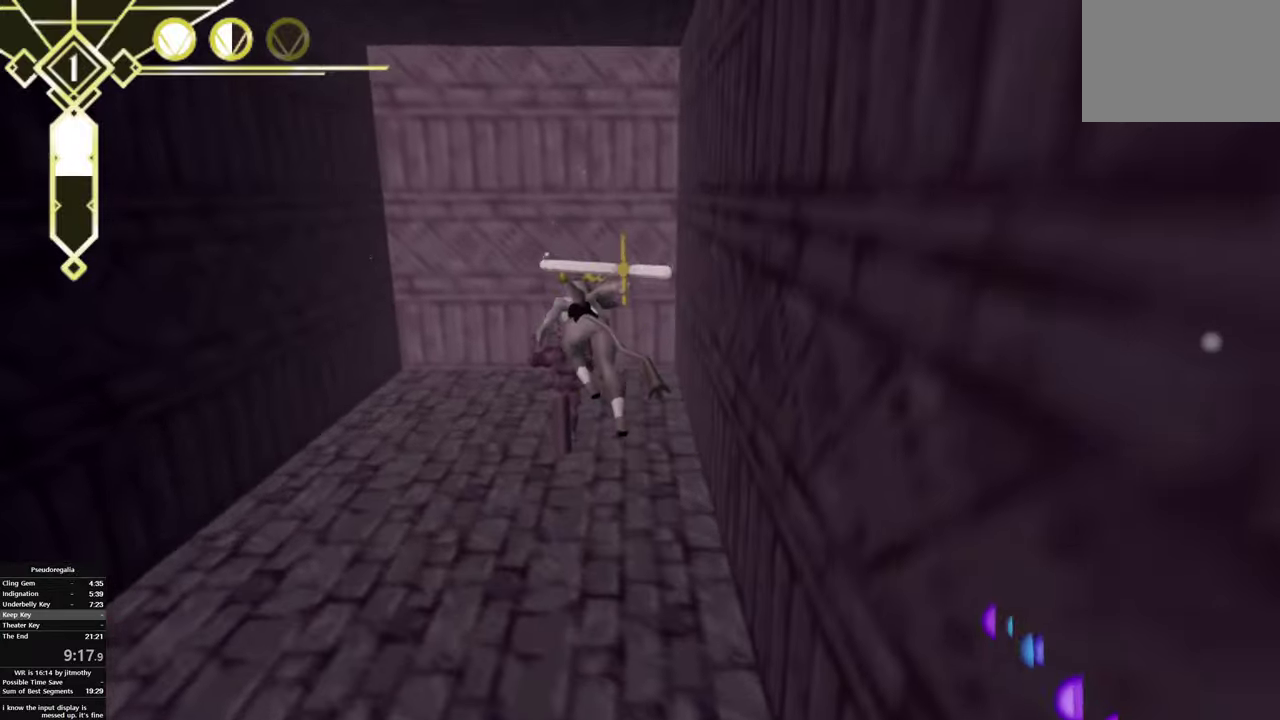
{"buttons": [], "left_stick": "center", "right_stick": "center", "button_events": []}
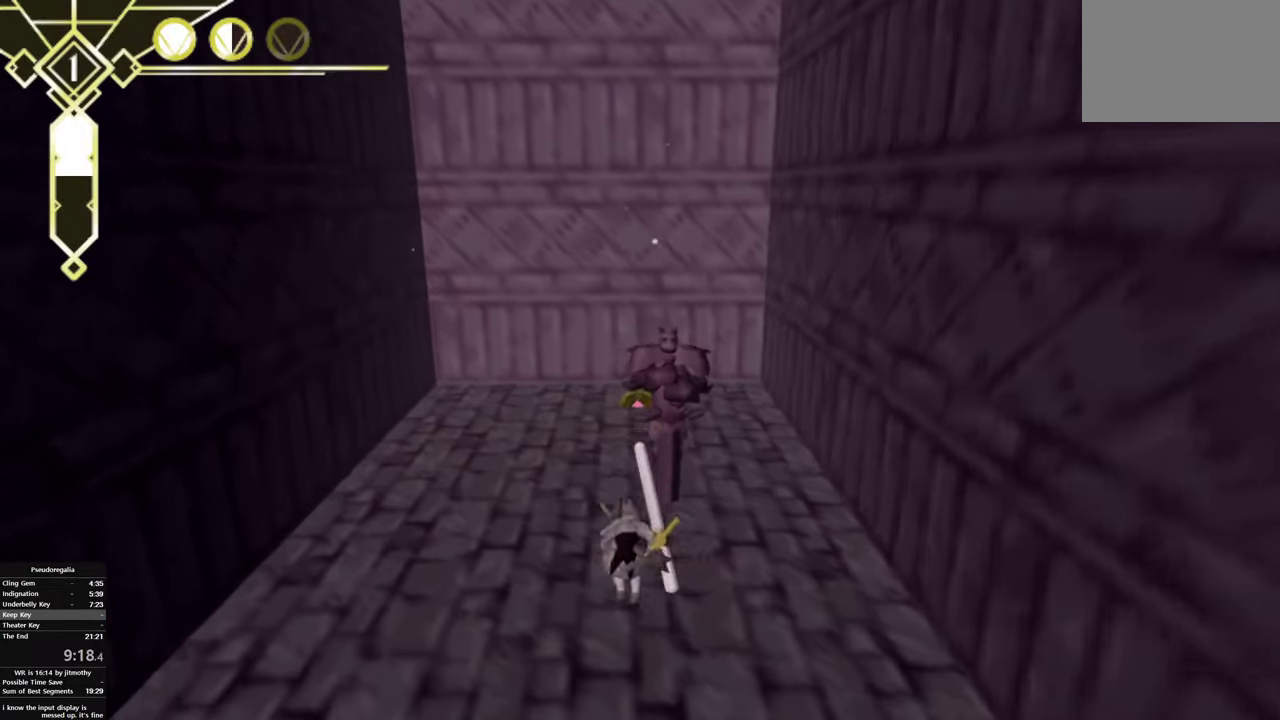
{"buttons": ["CIRCLE"], "left_stick": "right", "right_stick": "center", "button_events": [[200, "CIRCLE", "down"]]}
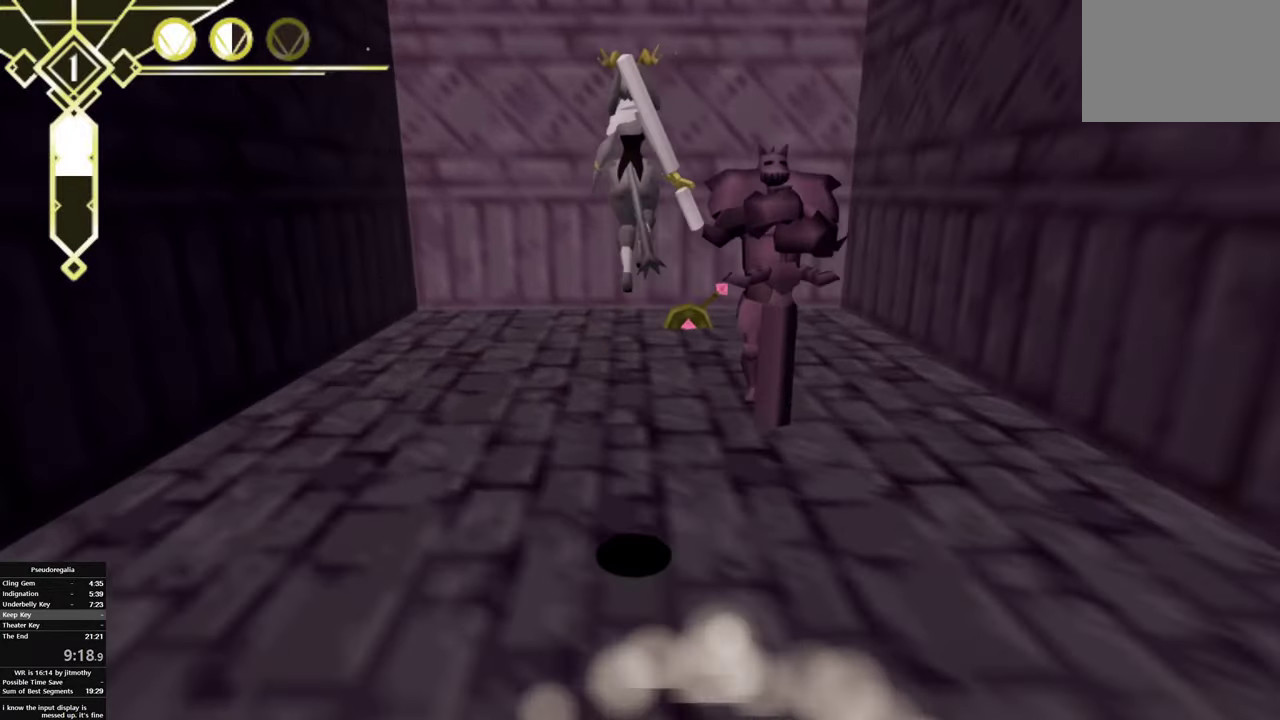
{"buttons": [], "left_stick": "left", "right_stick": "center", "button_events": [[17, "CROSS", "down"], [133, "CIRCLE", "up"], [183, "CROSS", "up"], [300, "CROSS", "down"], [433, "CROSS", "up"]]}